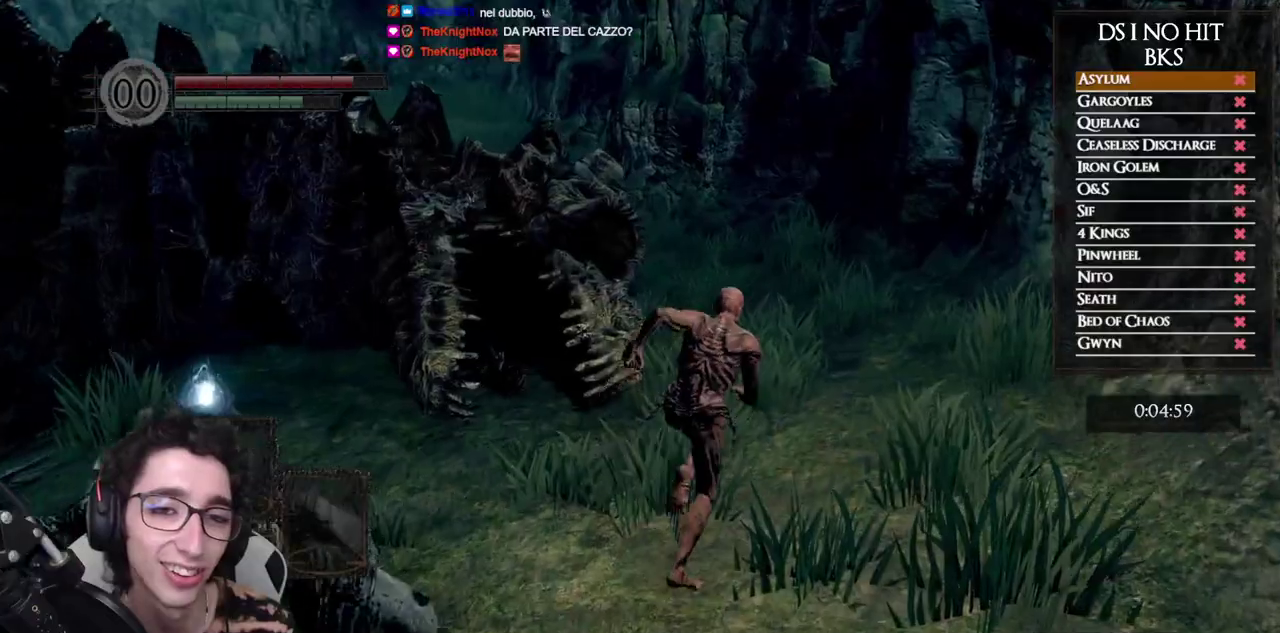
Gameplay with a controller (Xbox layout); each line is a JSON object with the inputs held at the frame after it. "events" lists button and stick changes between this image and that frame as [ms after this image, input, new state], when the widget could be followed in between.
{"buttons": ["B"], "left_stick": "up", "right_stick": "down-left", "events": [[400, "left_stick", "up"]]}
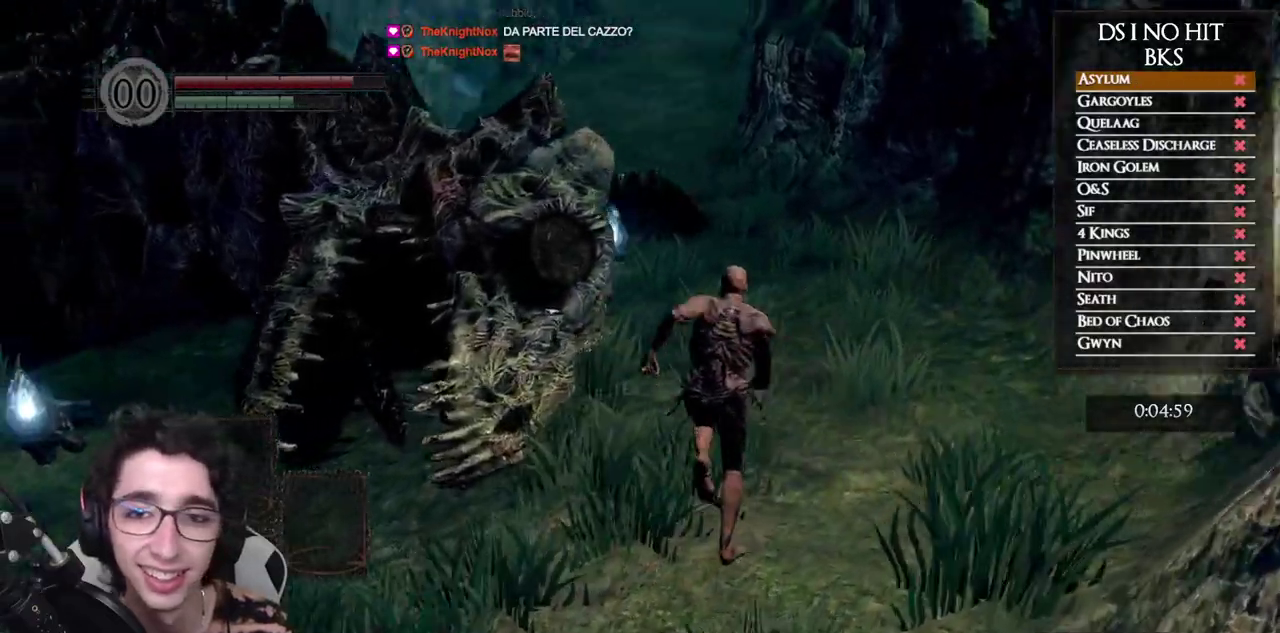
{"buttons": ["B"], "left_stick": "up", "right_stick": "down-left", "events": [[217, "right_stick", "center"], [317, "left_stick", "up-right"], [400, "right_stick", "down-left"], [500, "left_stick", "up"]]}
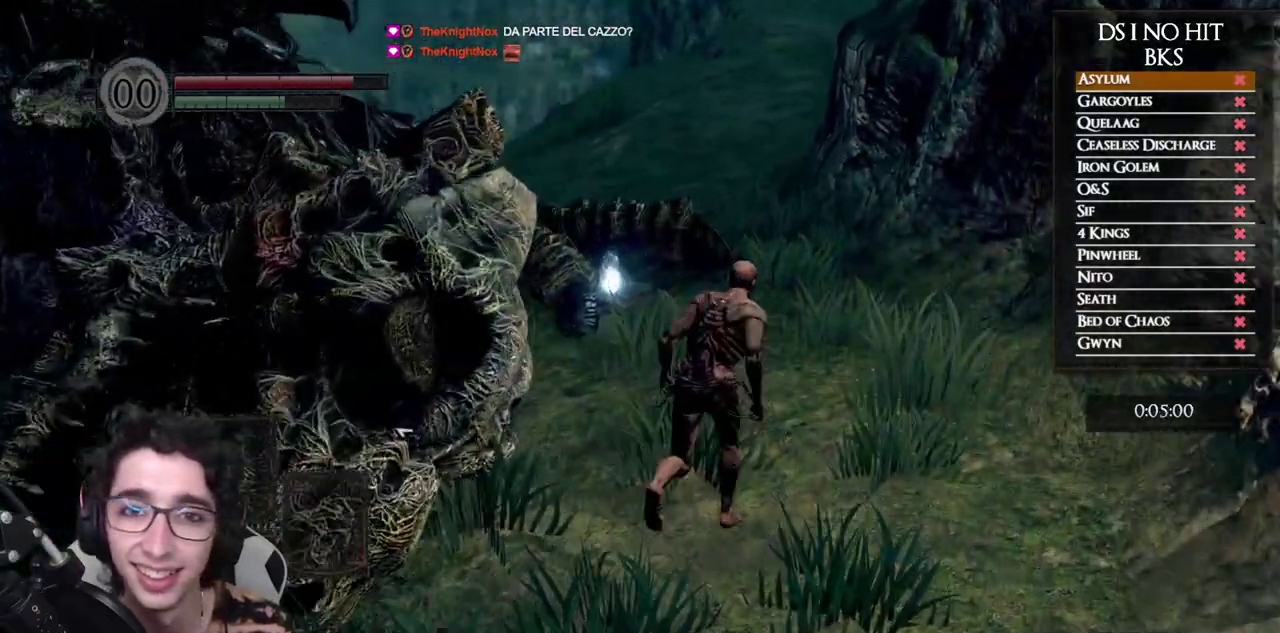
{"buttons": ["B"], "left_stick": "up", "right_stick": "center", "events": [[450, "right_stick", "center"]]}
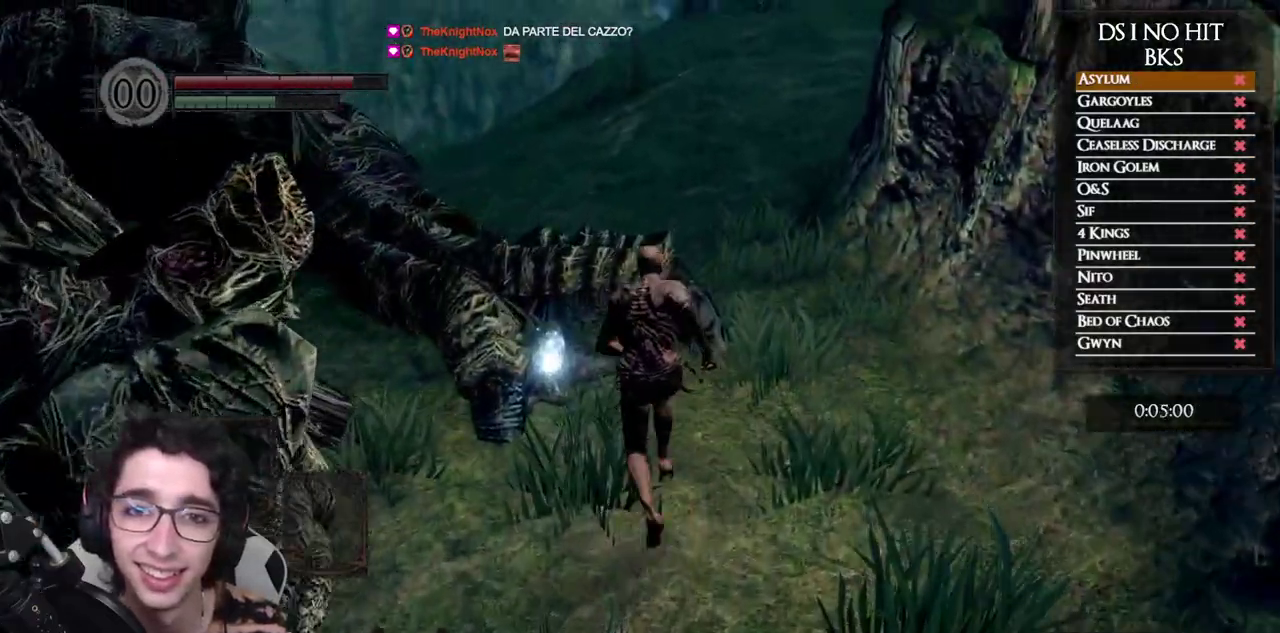
{"buttons": ["A"], "left_stick": "center", "right_stick": "center", "events": [[50, "B", "up"], [167, "A", "down"], [250, "A", "up"], [283, "left_stick", "center"], [317, "A", "down"], [400, "A", "up"], [450, "A", "down"]]}
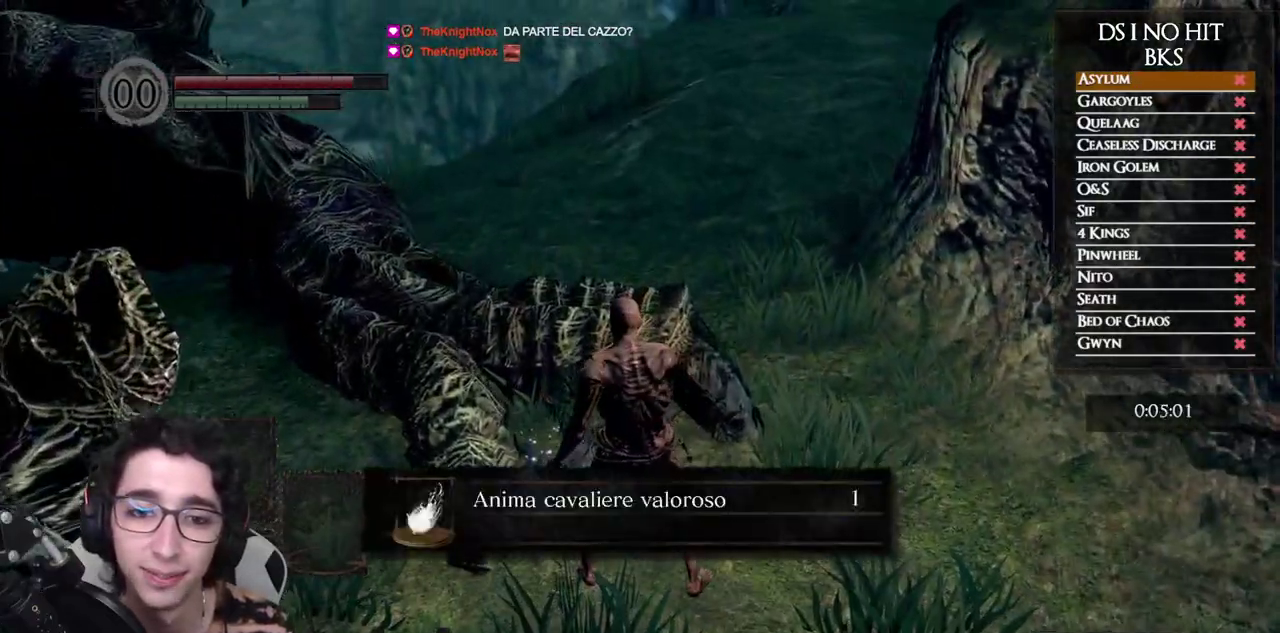
{"buttons": ["A"], "left_stick": "up-right", "right_stick": "center", "events": [[17, "A", "up"], [50, "left_stick", "up"], [167, "left_stick", "up-right"], [250, "right_stick", "up-left"], [367, "right_stick", "center"], [467, "A", "down"]]}
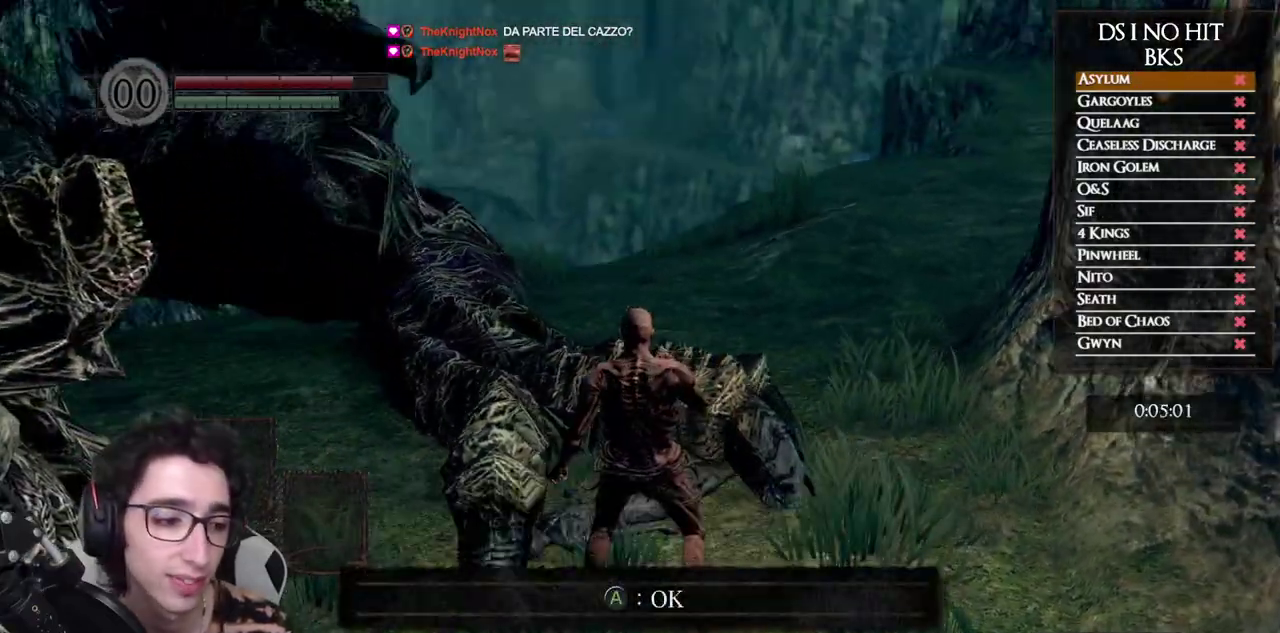
{"buttons": ["B"], "left_stick": "right", "right_stick": "center", "events": [[50, "left_stick", "right"], [100, "A", "up"], [100, "B", "down"]]}
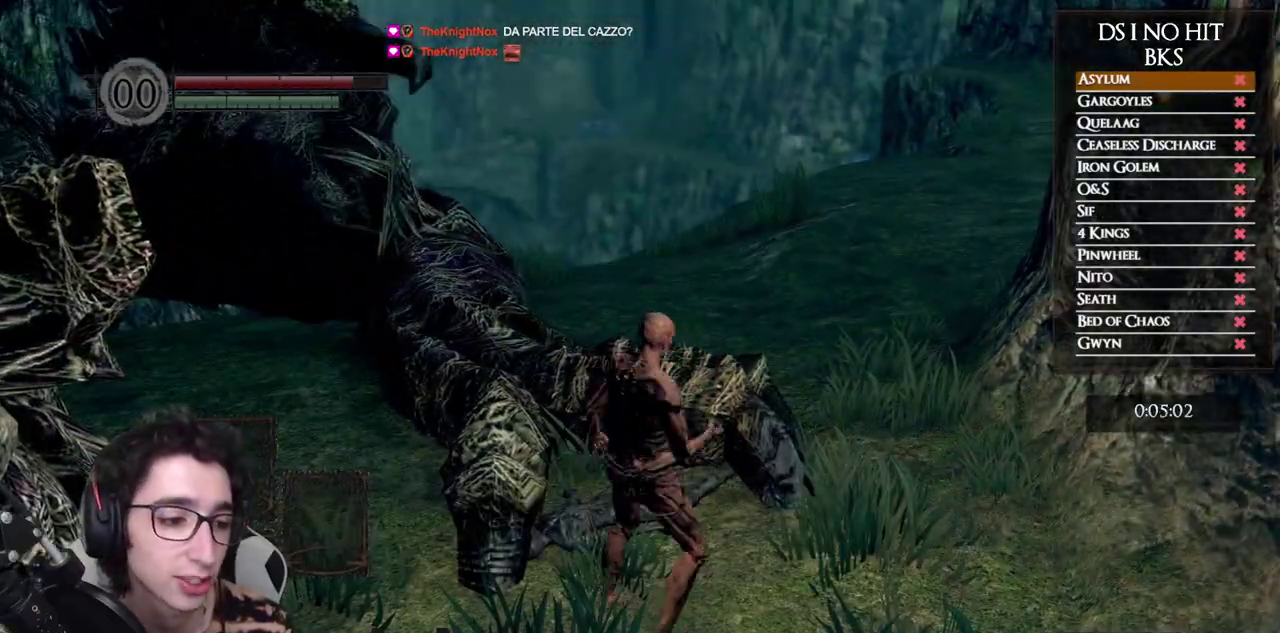
{"buttons": ["B"], "left_stick": "up-right", "right_stick": "center", "events": [[317, "left_stick", "up-right"]]}
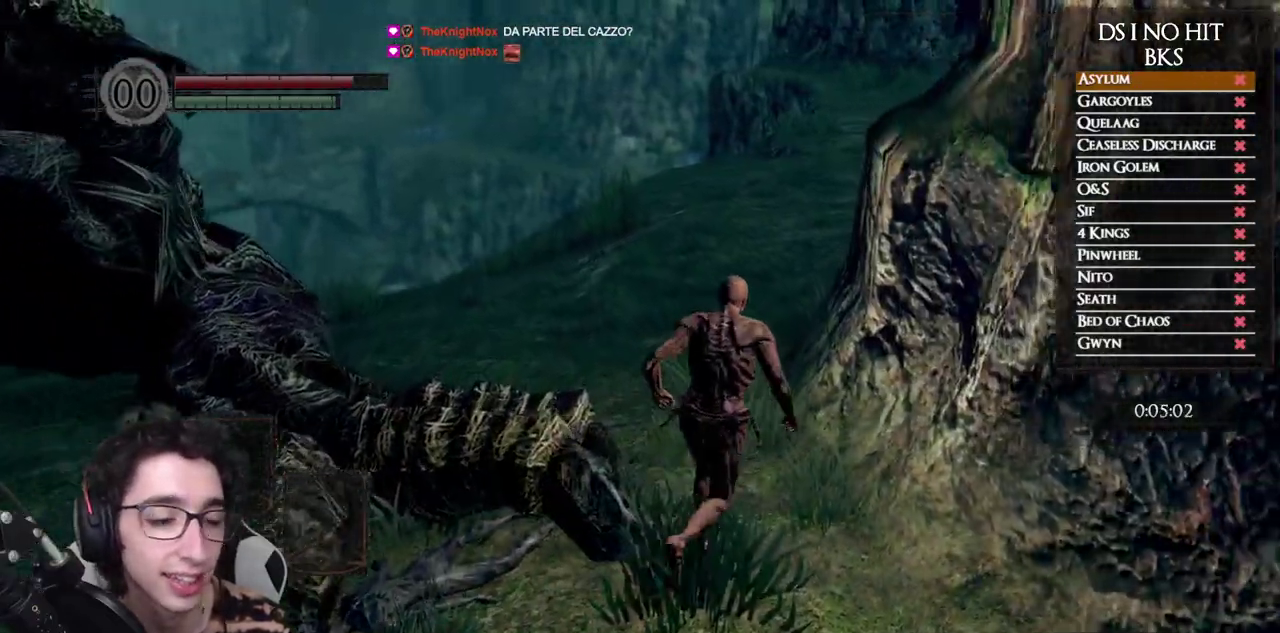
{"buttons": ["B"], "left_stick": "up", "right_stick": "center", "events": [[83, "left_stick", "up"]]}
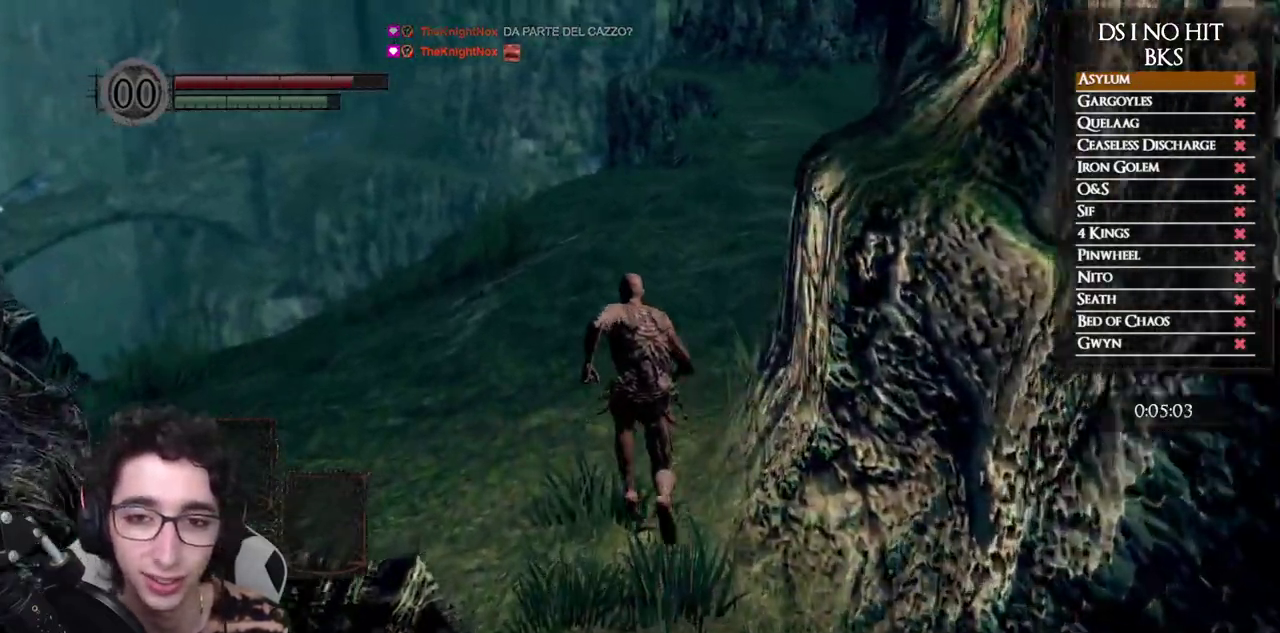
{"buttons": ["B"], "left_stick": "up", "right_stick": "center", "events": [[100, "right_stick", "right"], [317, "right_stick", "up-right"], [450, "right_stick", "center"]]}
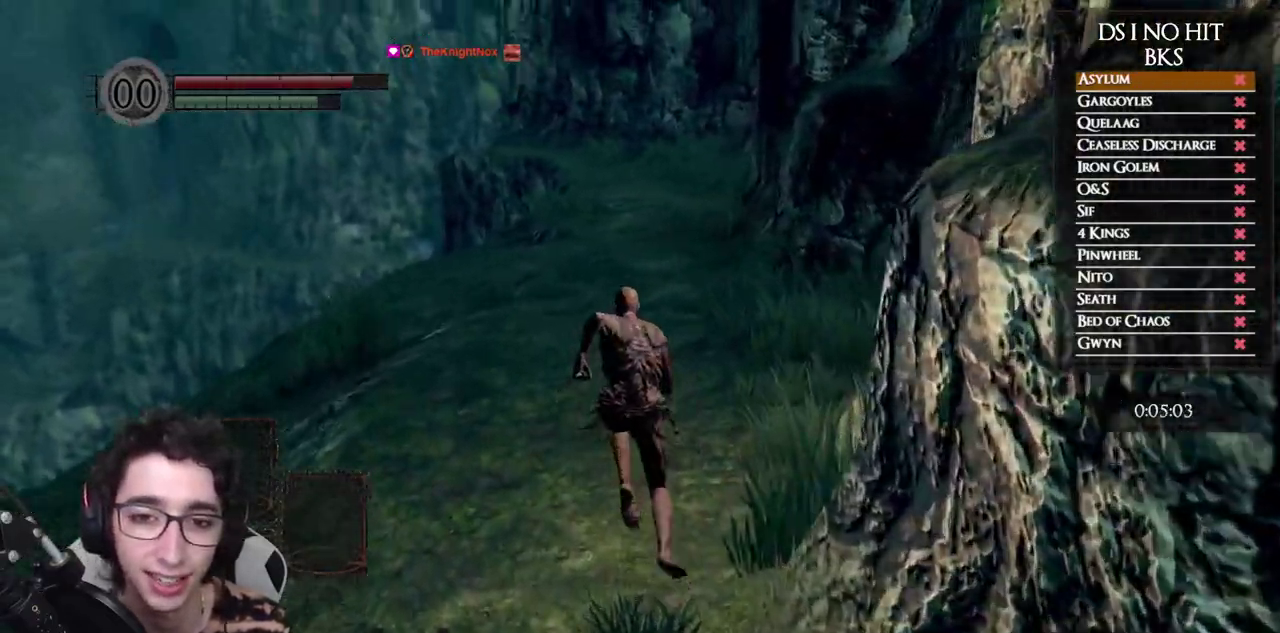
{"buttons": ["B"], "left_stick": "up", "right_stick": "center", "events": []}
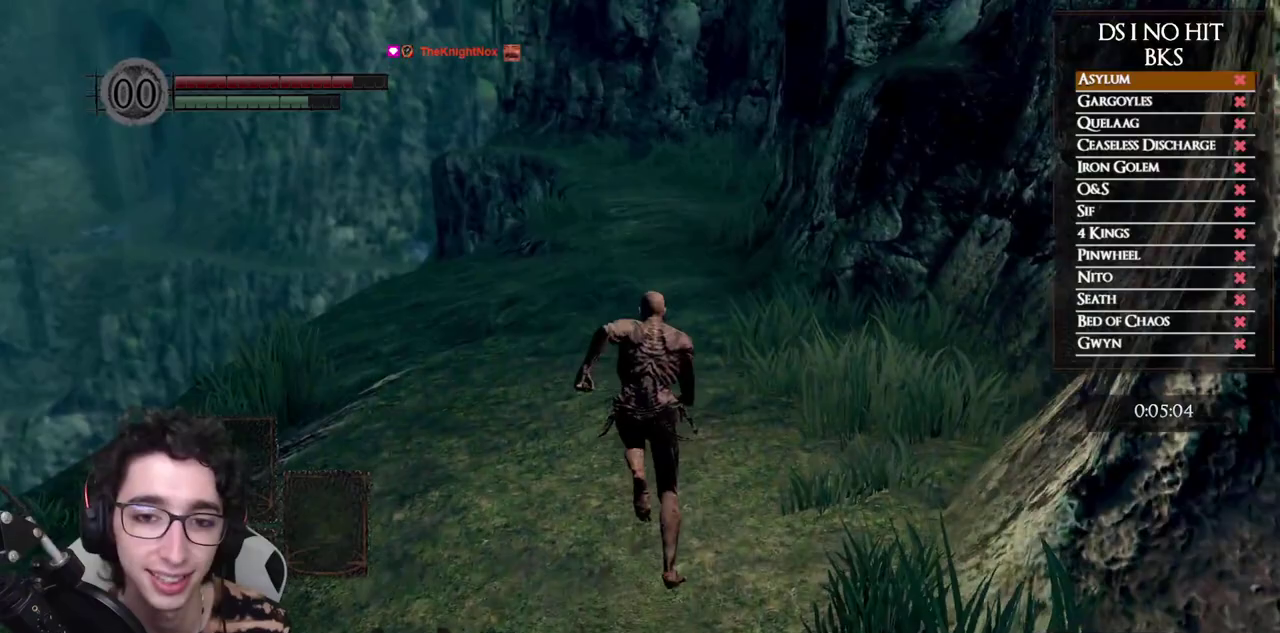
{"buttons": ["B"], "left_stick": "up", "right_stick": "up-right", "events": [[333, "right_stick", "up-right"]]}
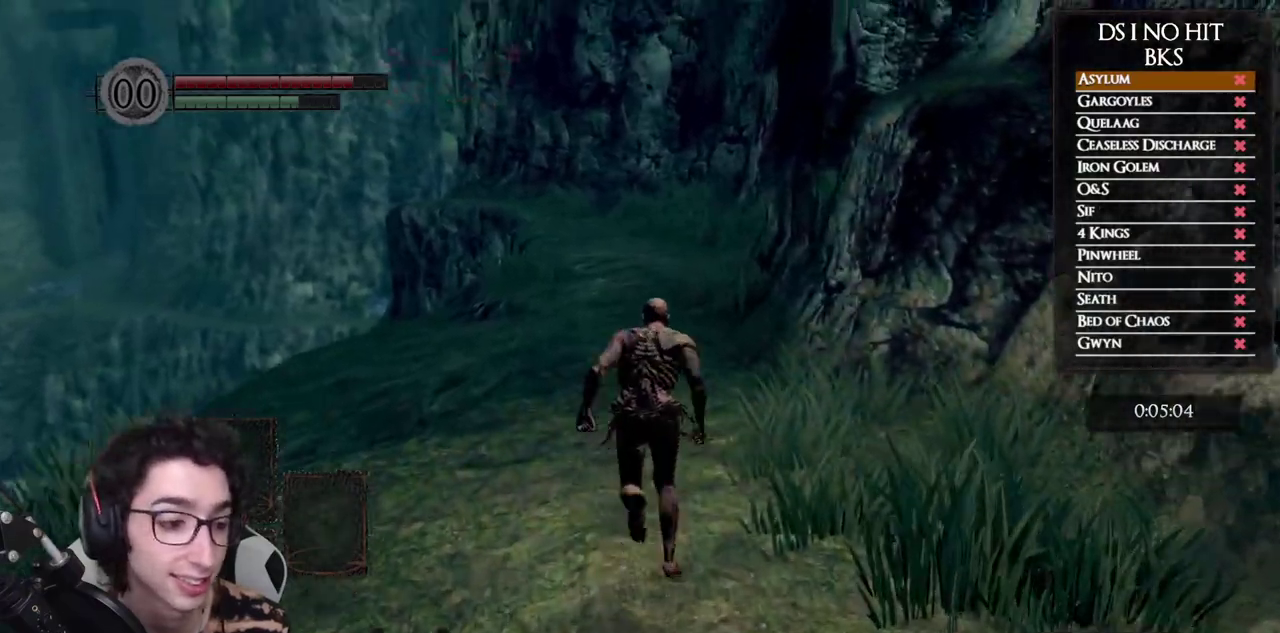
{"buttons": ["B"], "left_stick": "up", "right_stick": "down-right", "events": [[217, "right_stick", "center"], [467, "right_stick", "down-right"]]}
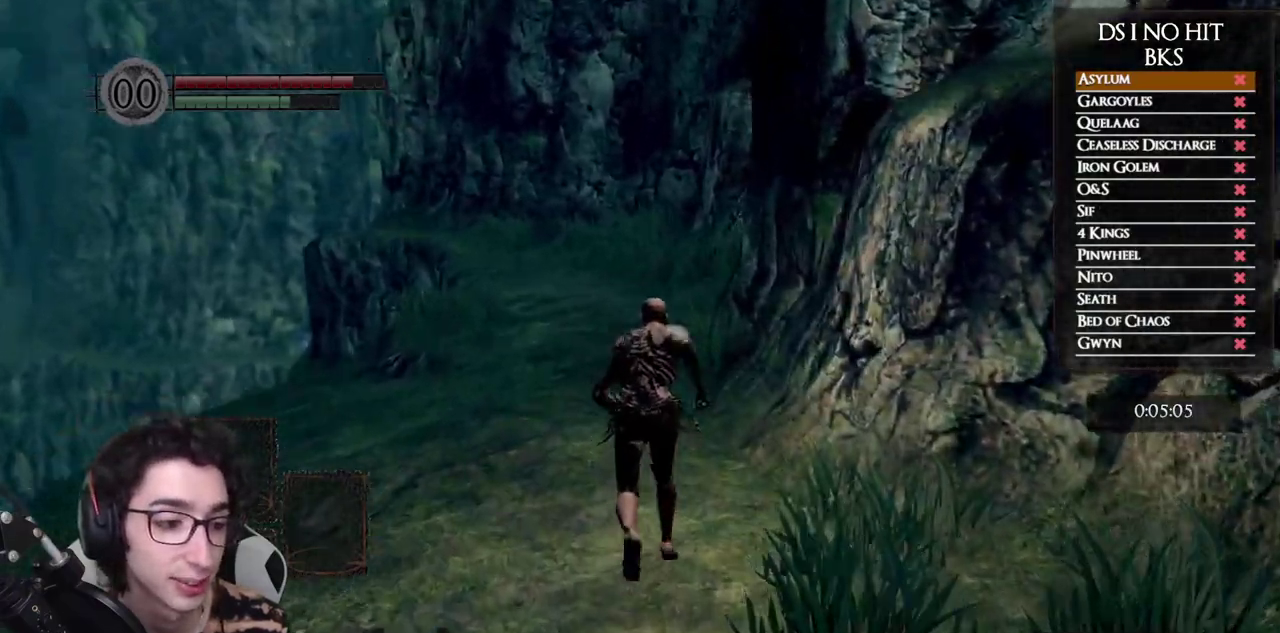
{"buttons": ["B"], "left_stick": "up", "right_stick": "center", "events": [[67, "right_stick", "center"]]}
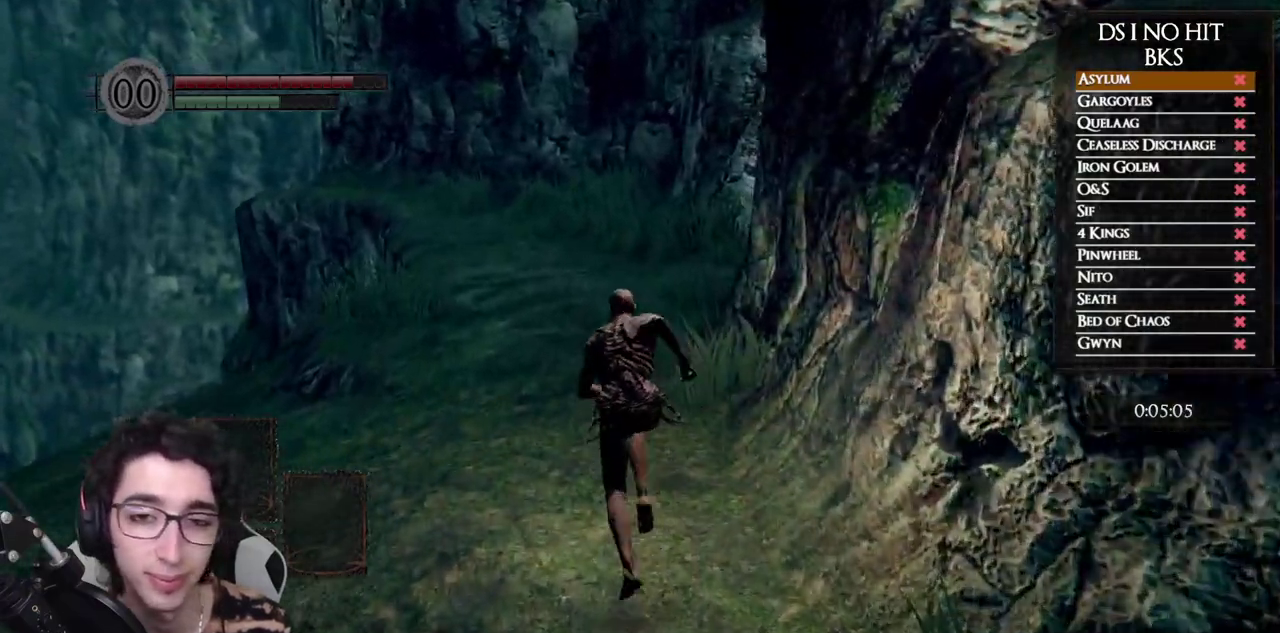
{"buttons": ["B"], "left_stick": "up", "right_stick": "center", "events": []}
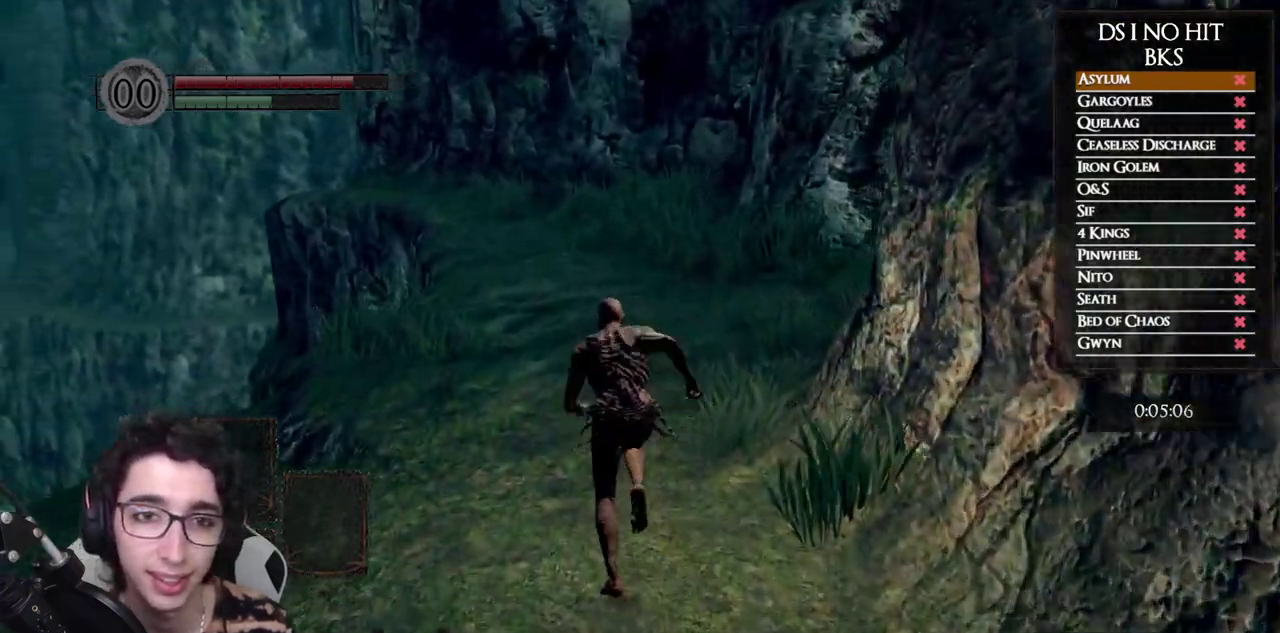
{"buttons": [], "left_stick": "up", "right_stick": "center", "events": [[200, "B", "up"], [367, "right_stick", "left"], [483, "right_stick", "center"]]}
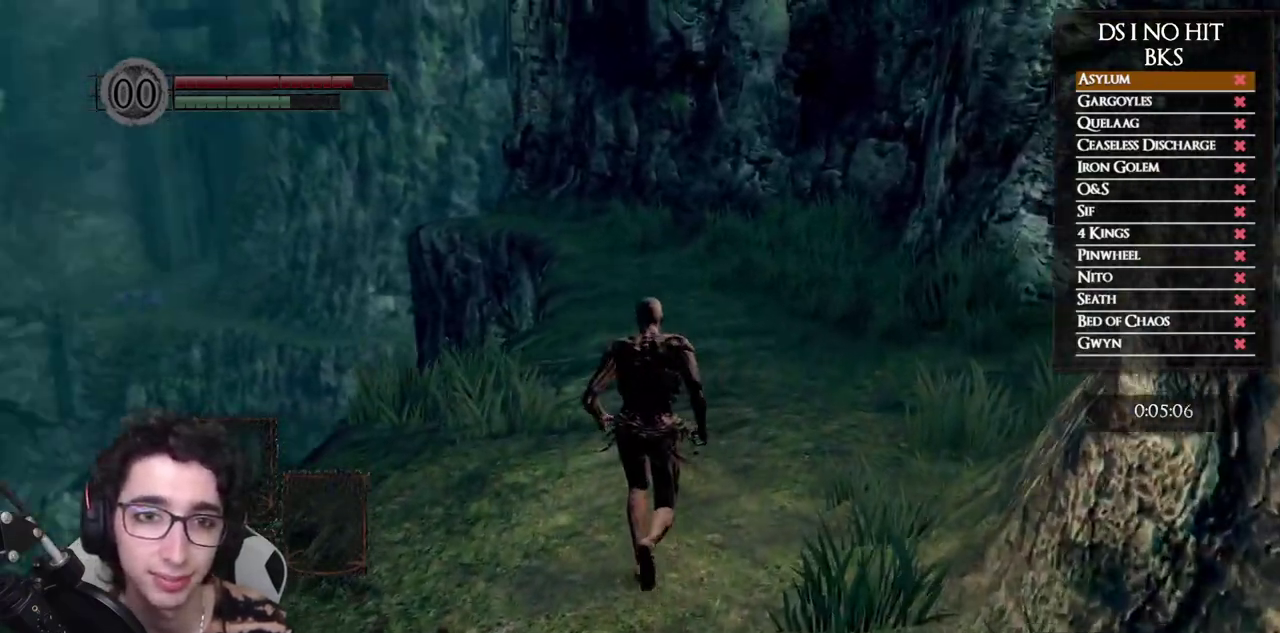
{"buttons": ["B"], "left_stick": "up", "right_stick": "center", "events": [[100, "B", "down"]]}
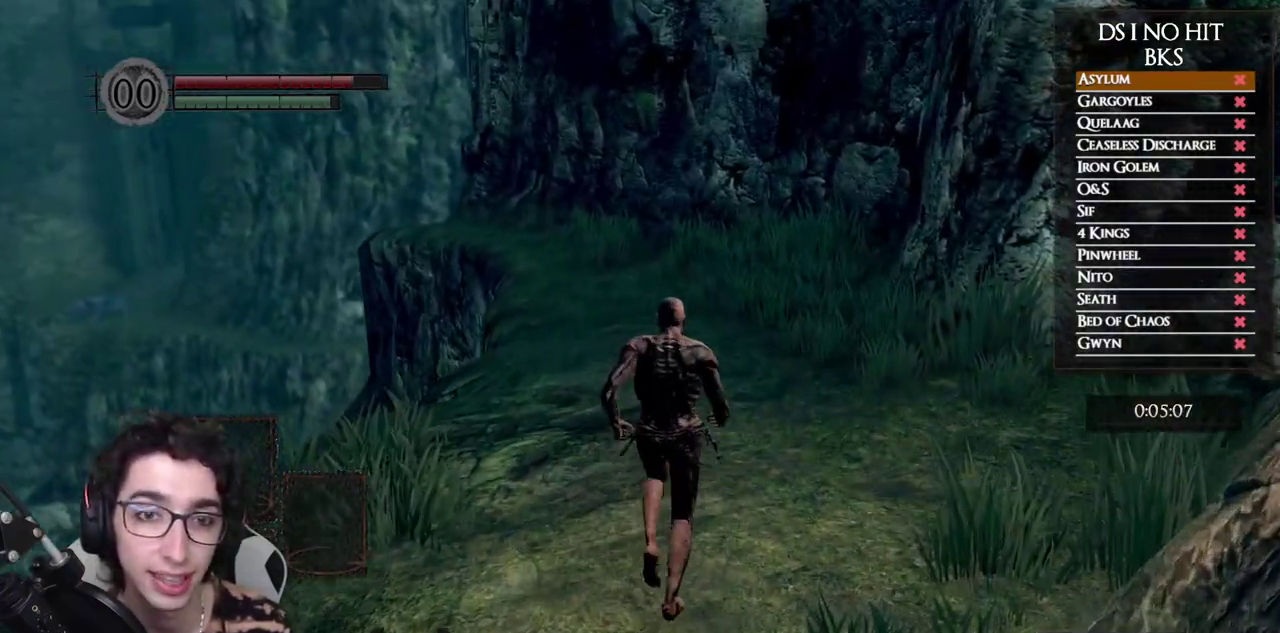
{"buttons": ["B"], "left_stick": "up", "right_stick": "center", "events": []}
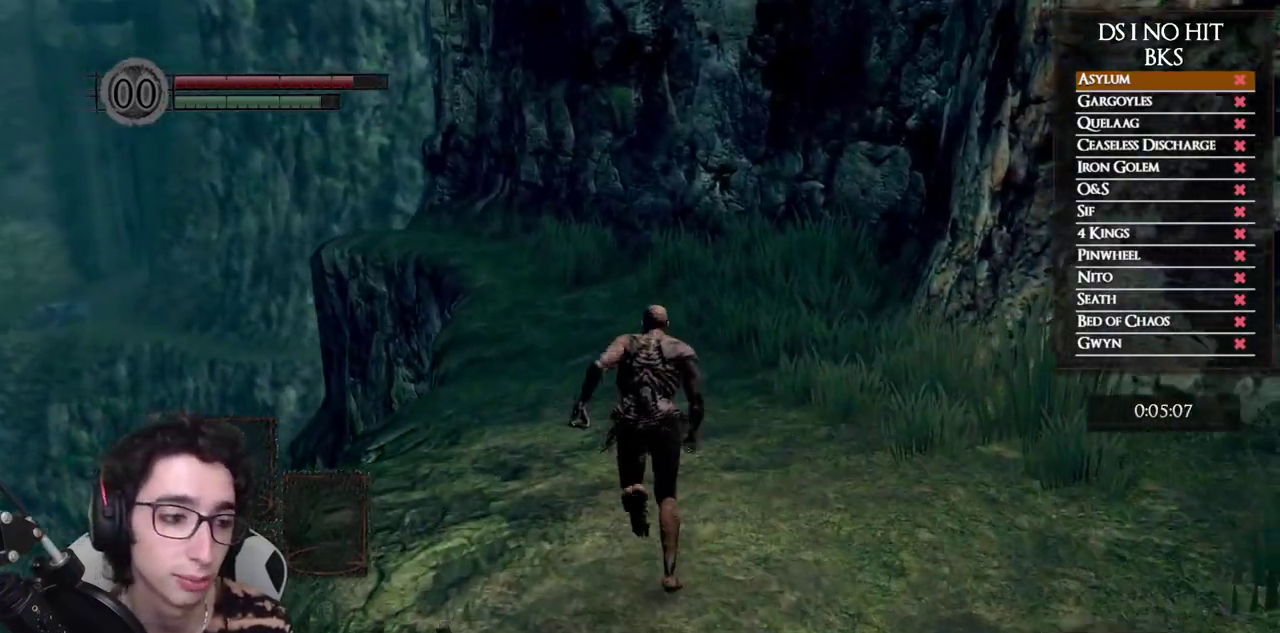
{"buttons": ["B"], "left_stick": "up", "right_stick": "center", "events": []}
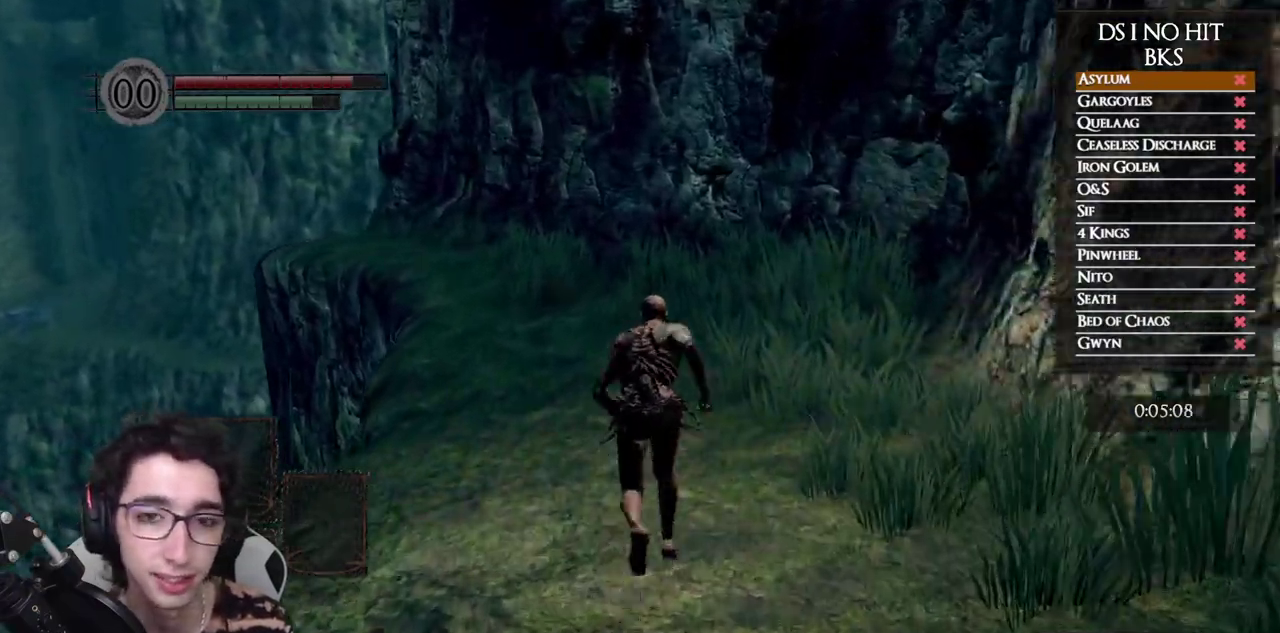
{"buttons": ["B"], "left_stick": "up", "right_stick": "center", "events": []}
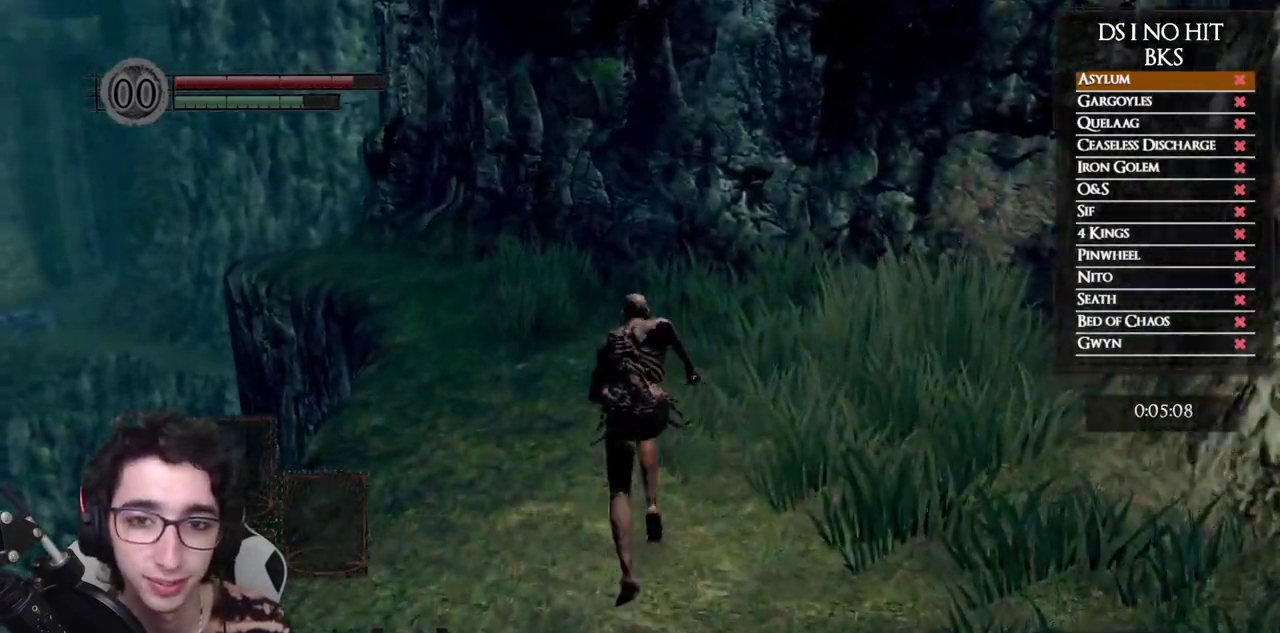
{"buttons": ["B"], "left_stick": "up", "right_stick": "center", "events": [[167, "right_stick", "left"], [367, "right_stick", "center"]]}
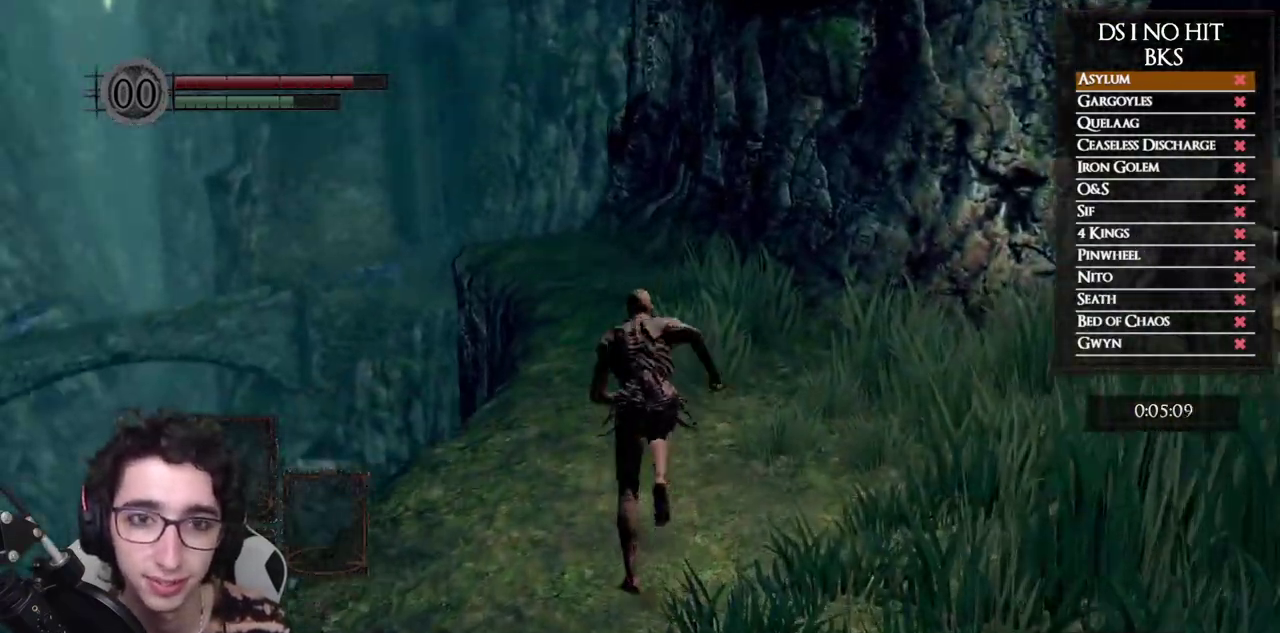
{"buttons": ["B"], "left_stick": "up", "right_stick": "center", "events": [[150, "right_stick", "down"], [250, "right_stick", "center"]]}
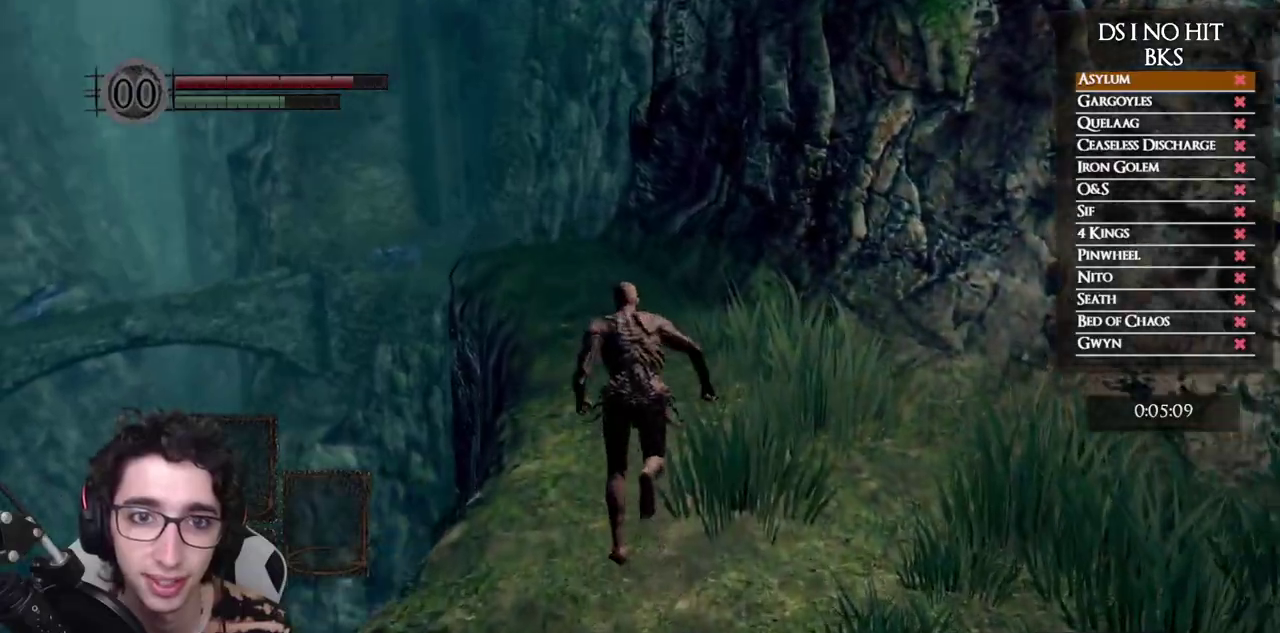
{"buttons": ["B"], "left_stick": "up", "right_stick": "center", "events": [[17, "right_stick", "down"], [133, "right_stick", "center"]]}
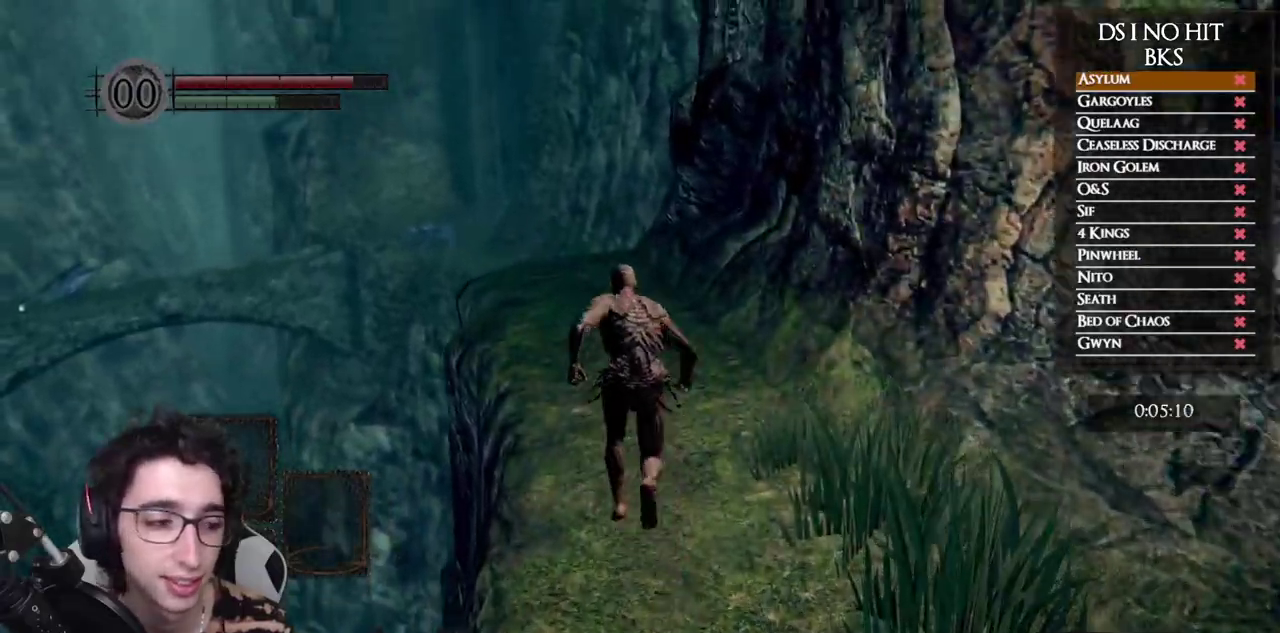
{"buttons": ["B"], "left_stick": "up", "right_stick": "center", "events": [[383, "right_stick", "down"], [483, "right_stick", "center"]]}
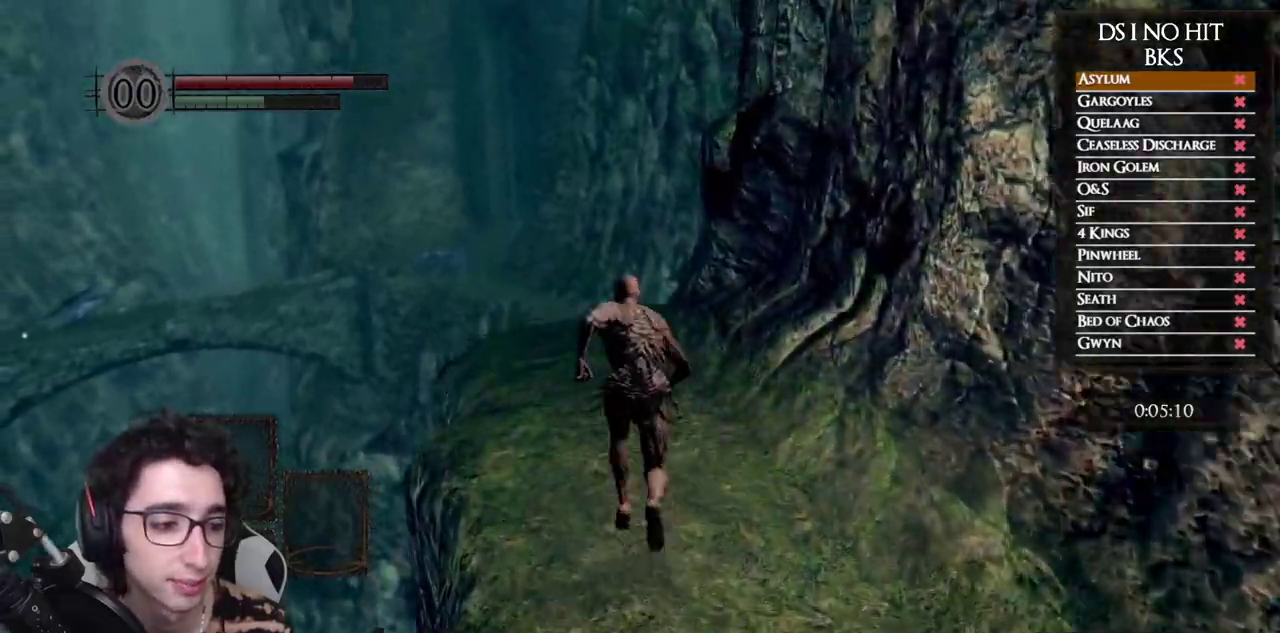
{"buttons": ["B"], "left_stick": "up", "right_stick": "center", "events": [[217, "right_stick", "down"], [350, "right_stick", "center"]]}
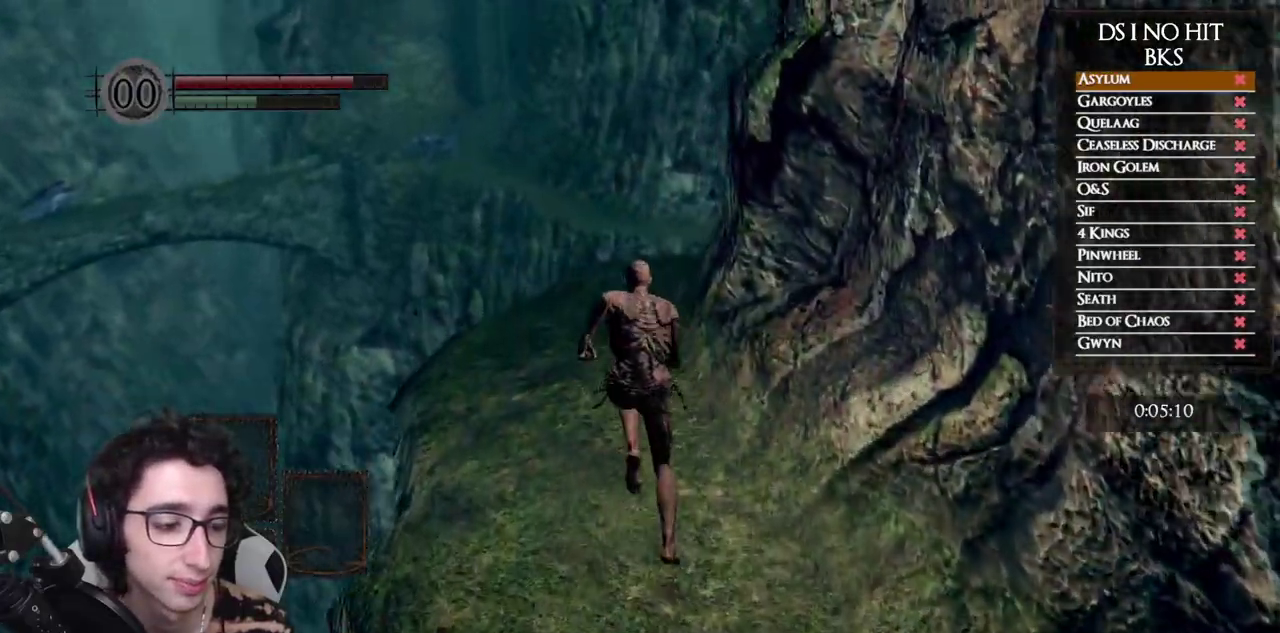
{"buttons": ["B"], "left_stick": "up", "right_stick": "center", "events": [[150, "right_stick", "down"], [267, "right_stick", "center"]]}
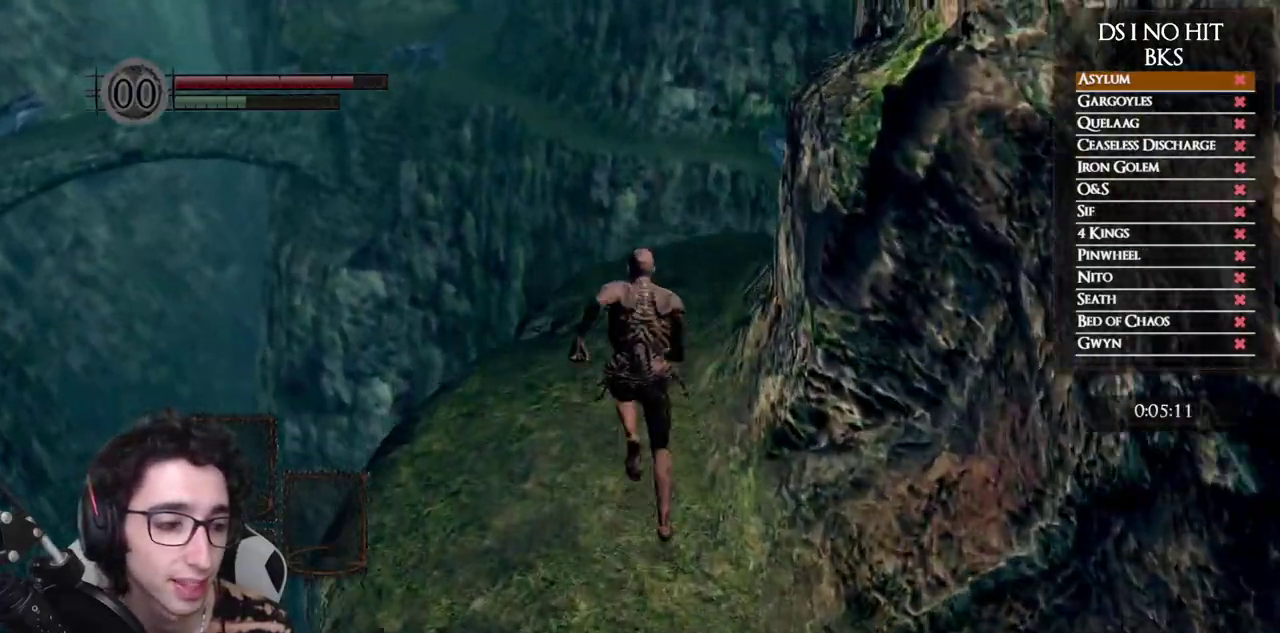
{"buttons": [], "left_stick": "up", "right_stick": "center", "events": [[333, "B", "up"]]}
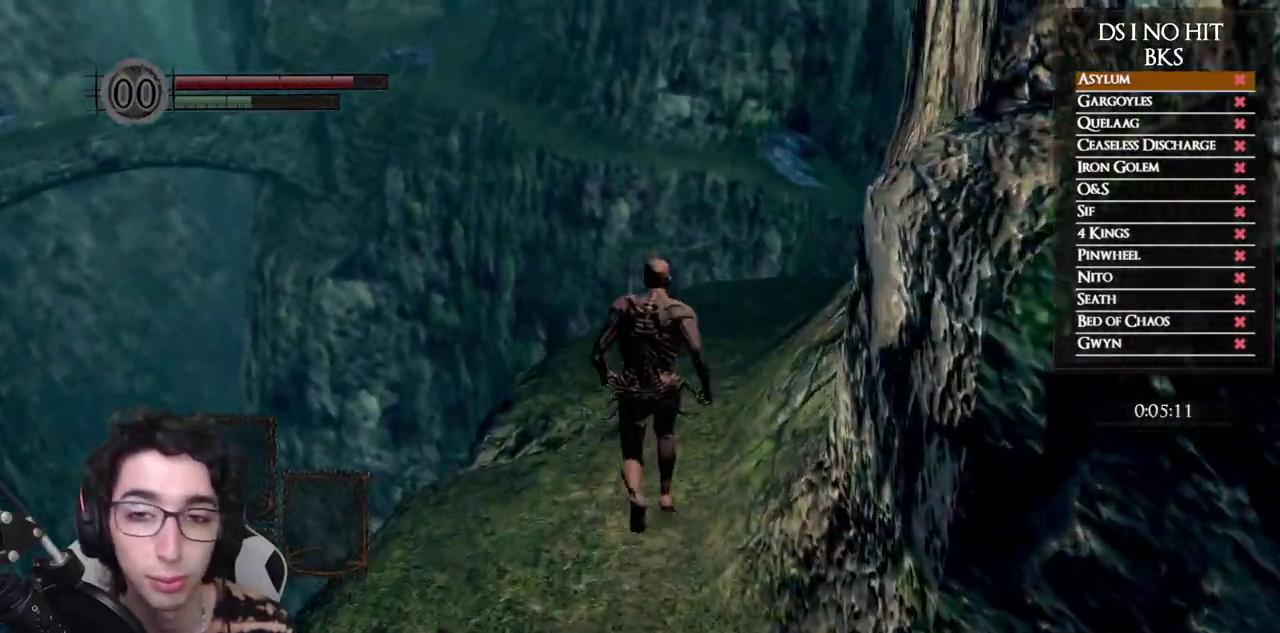
{"buttons": ["B"], "left_stick": "up", "right_stick": "center", "events": [[50, "right_stick", "down-right"], [183, "right_stick", "right"], [250, "right_stick", "center"], [333, "B", "down"]]}
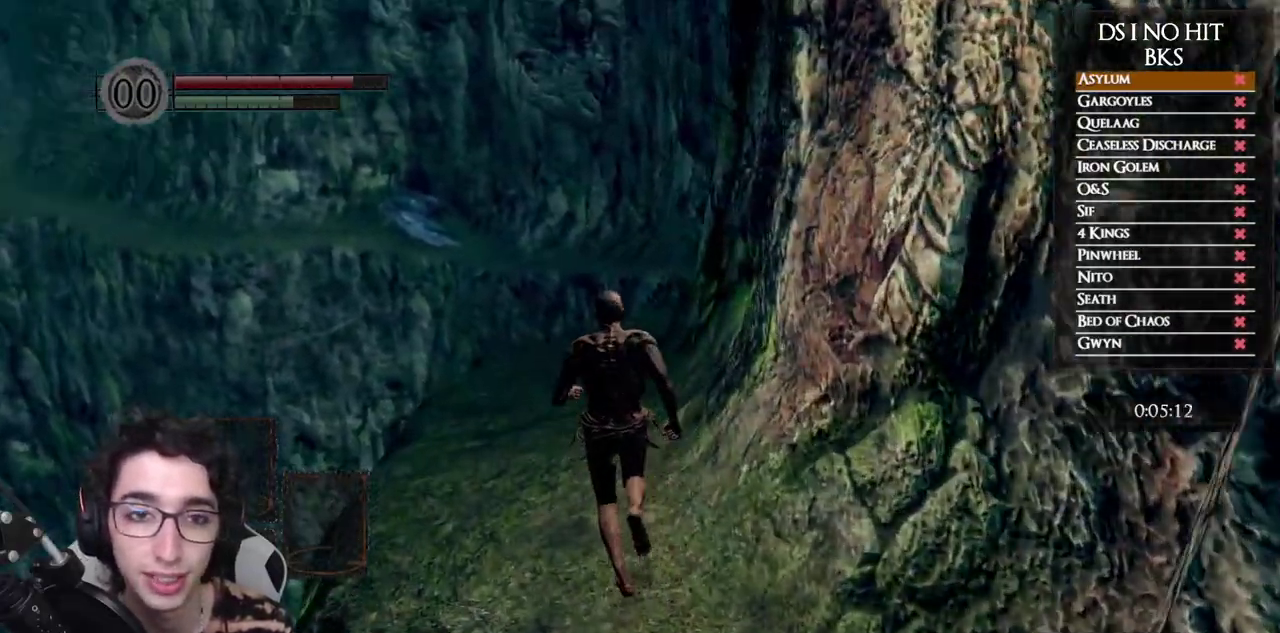
{"buttons": ["B"], "left_stick": "up", "right_stick": "center", "events": []}
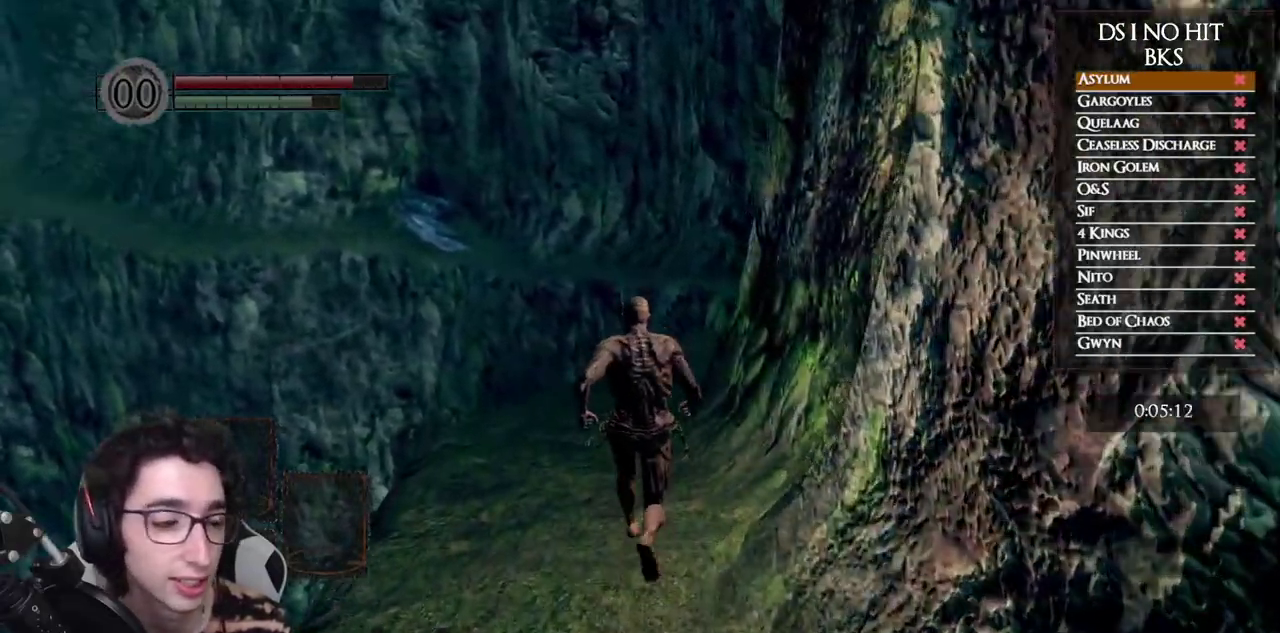
{"buttons": ["B"], "left_stick": "up", "right_stick": "center", "events": [[333, "right_stick", "right"], [383, "right_stick", "down-right"], [483, "right_stick", "center"]]}